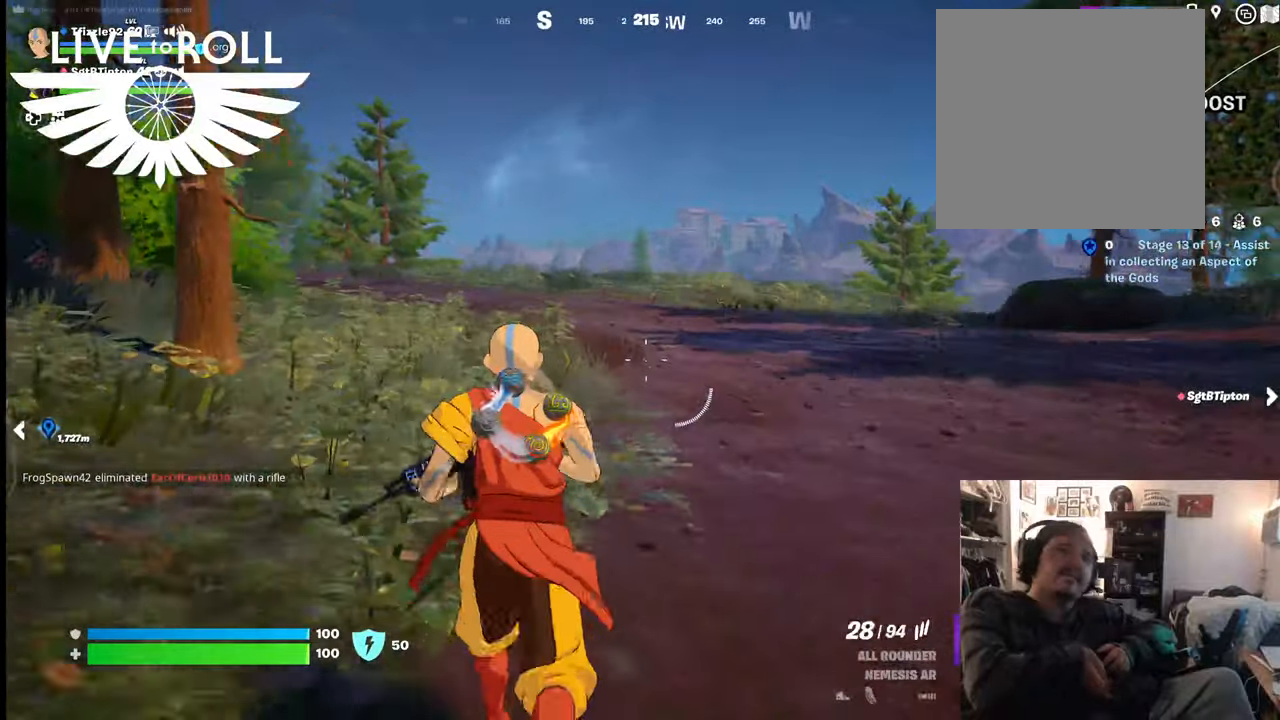
Gameplay with a controller (Xbox layout); each line is a JSON object with the inputs held at the frame after it. "events" lists button and stick changes between this image and that frame as [ms after this image, input, new state], when the widget could be followed in between.
{"buttons": [], "left_stick": "up", "right_stick": "left", "events": [[367, "right_stick", "left"]]}
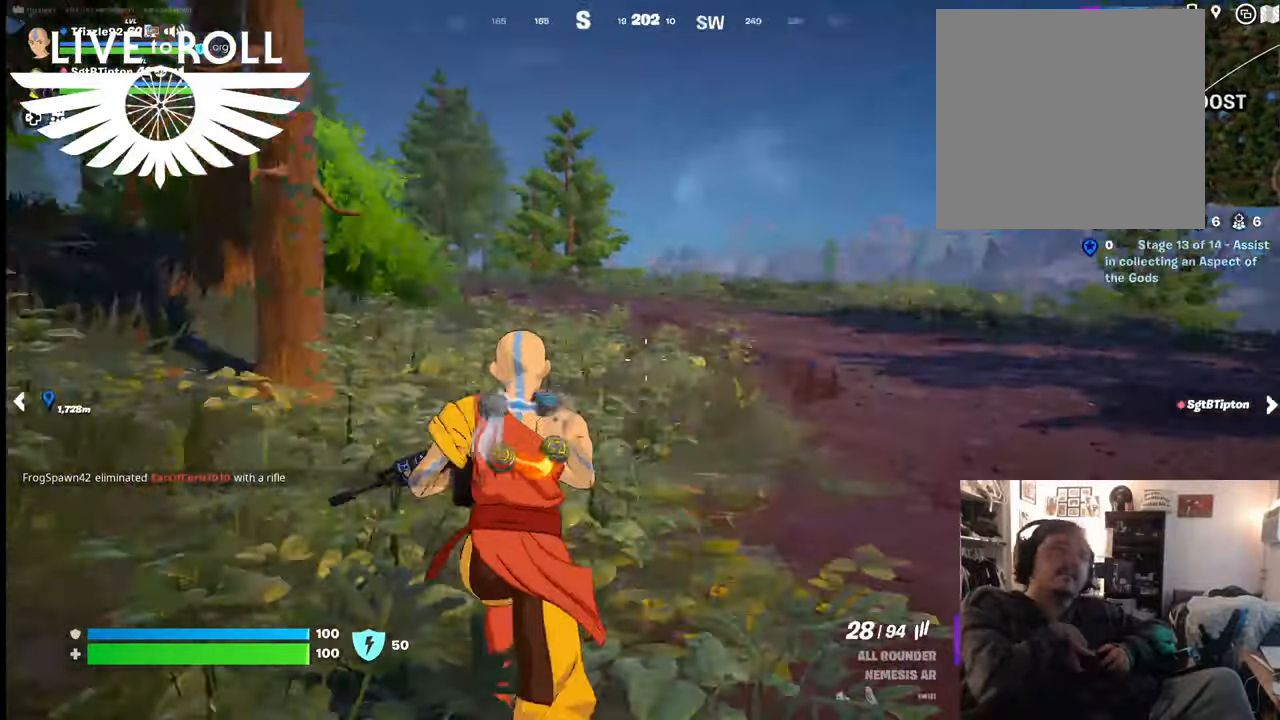
{"buttons": [], "left_stick": "up", "right_stick": "center", "events": [[267, "right_stick", "center"]]}
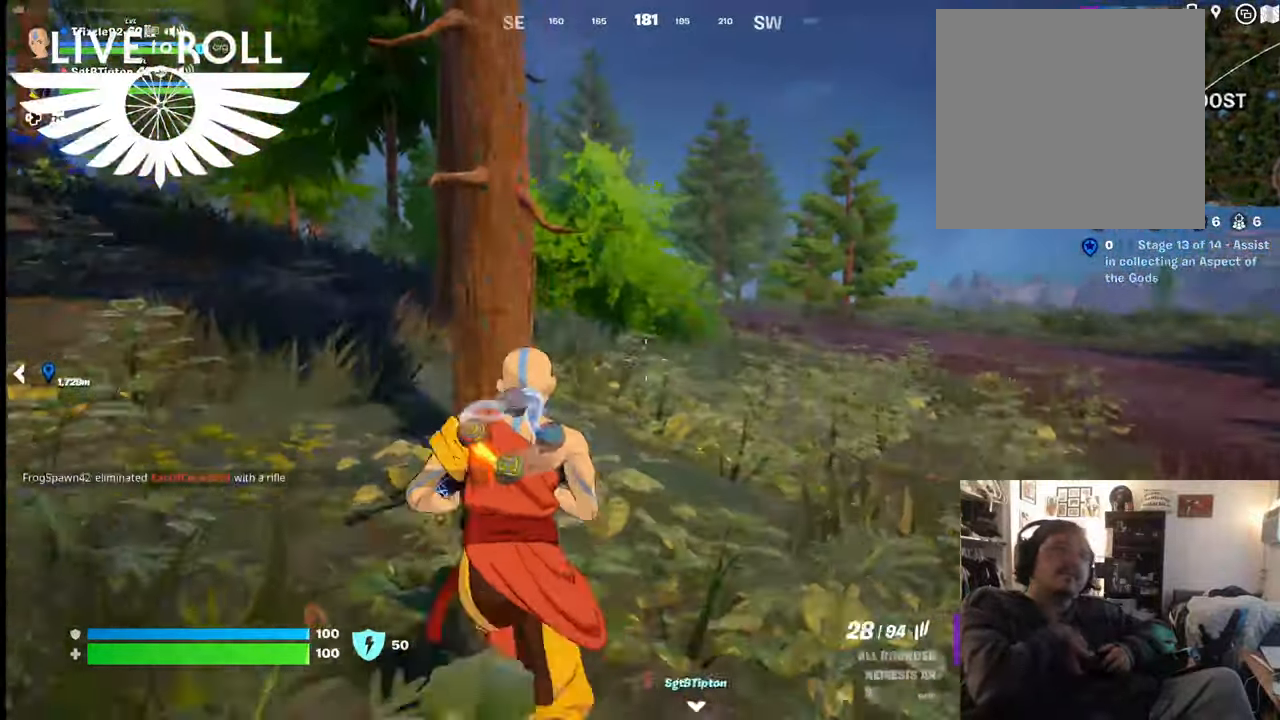
{"buttons": [], "left_stick": "up", "right_stick": "right", "events": [[300, "right_stick", "right"]]}
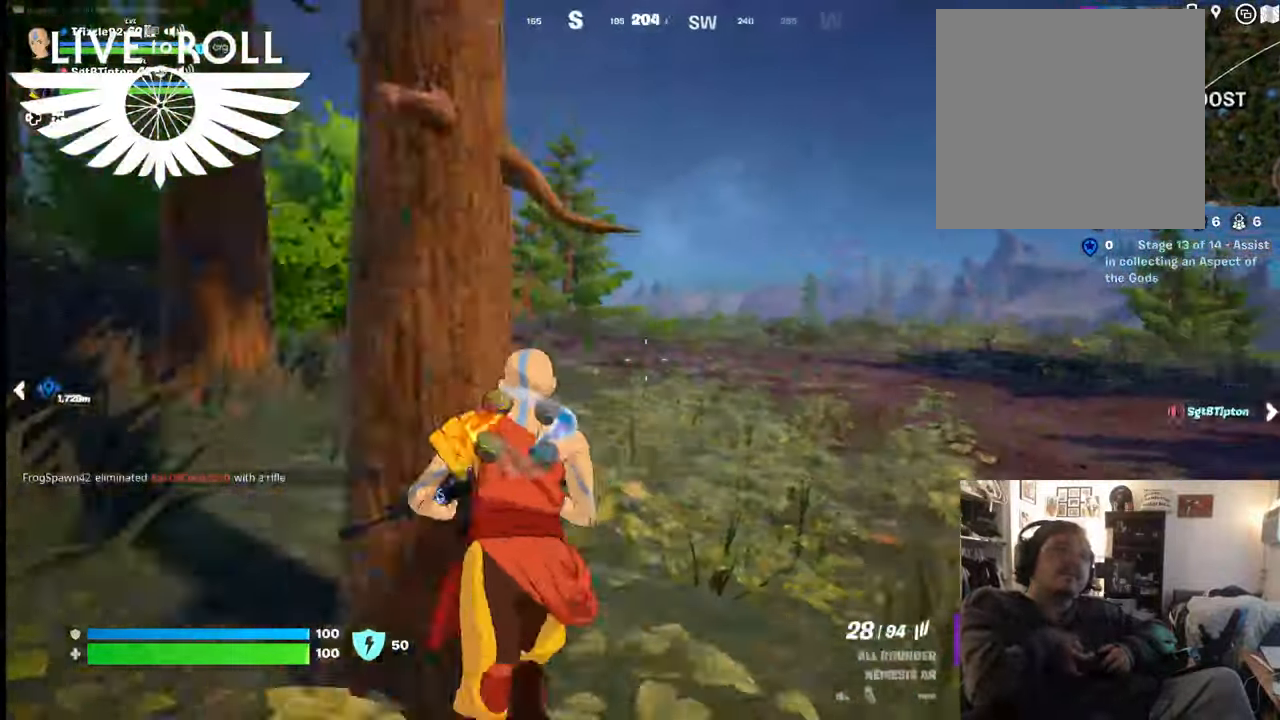
{"buttons": [], "left_stick": "up", "right_stick": "center", "events": [[34, "right_stick", "center"]]}
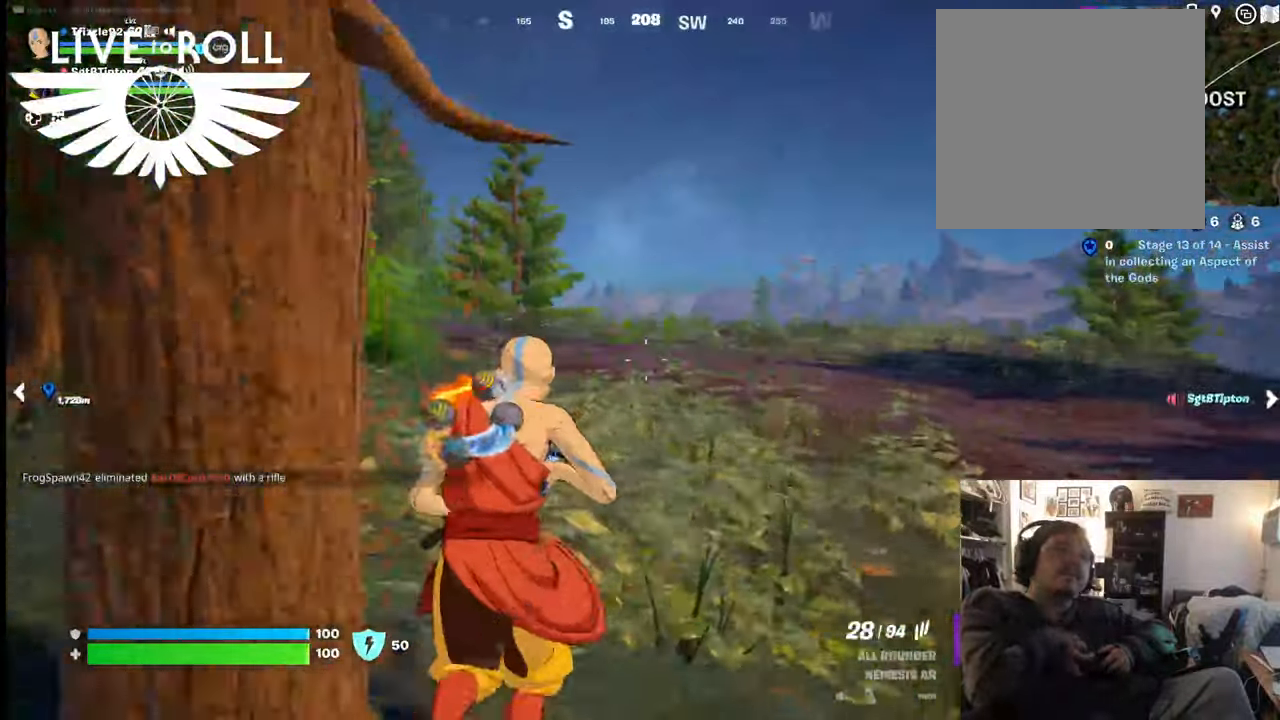
{"buttons": [], "left_stick": "up", "right_stick": "center", "events": []}
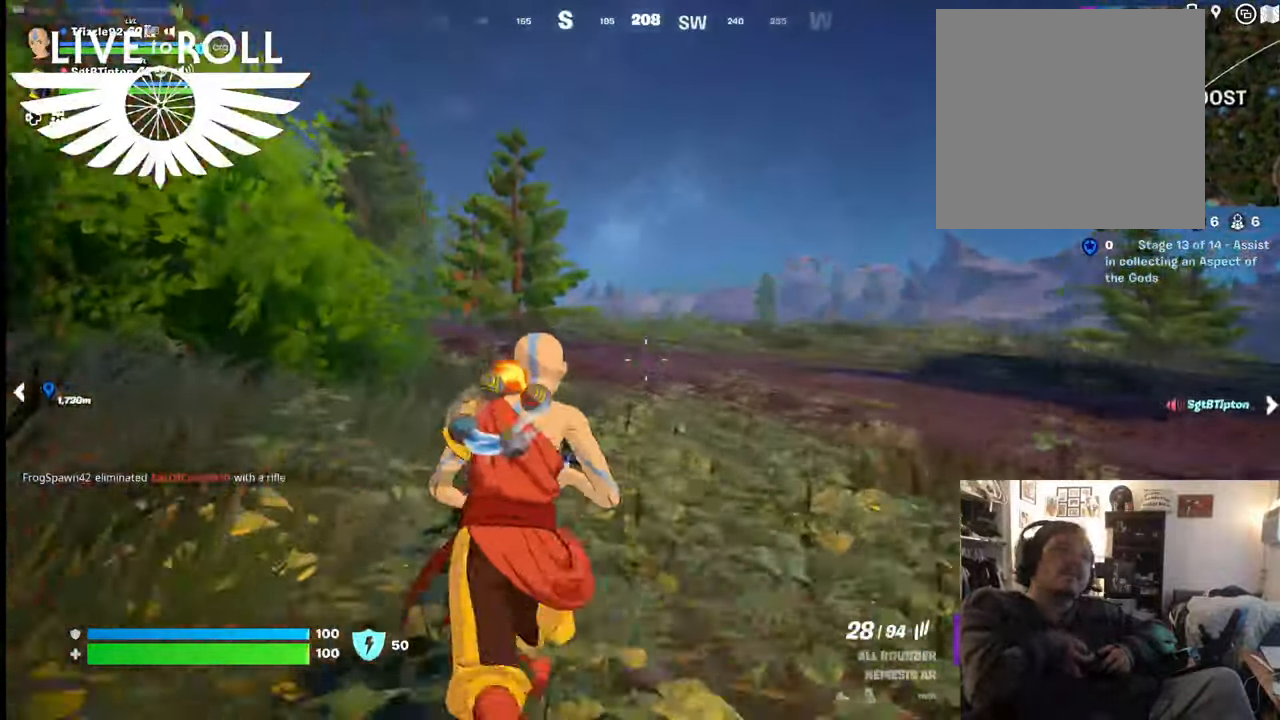
{"buttons": [], "left_stick": "up", "right_stick": "center", "events": []}
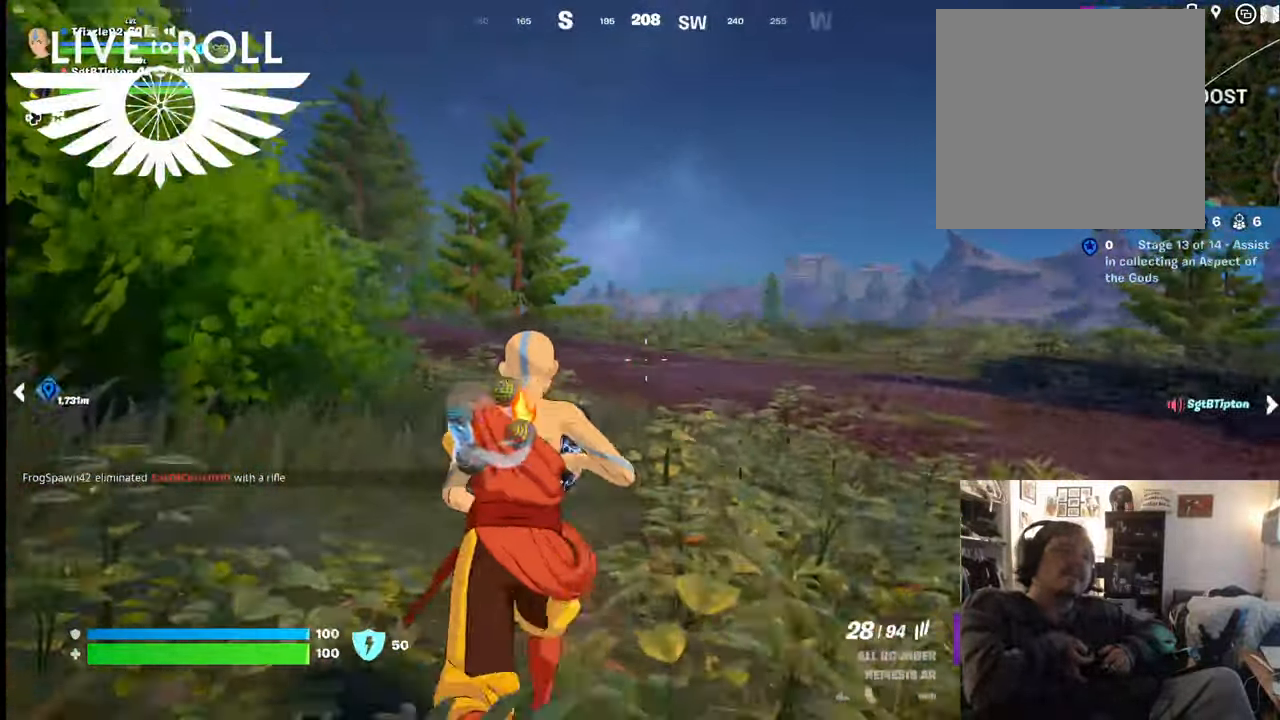
{"buttons": [], "left_stick": "up", "right_stick": "center", "events": []}
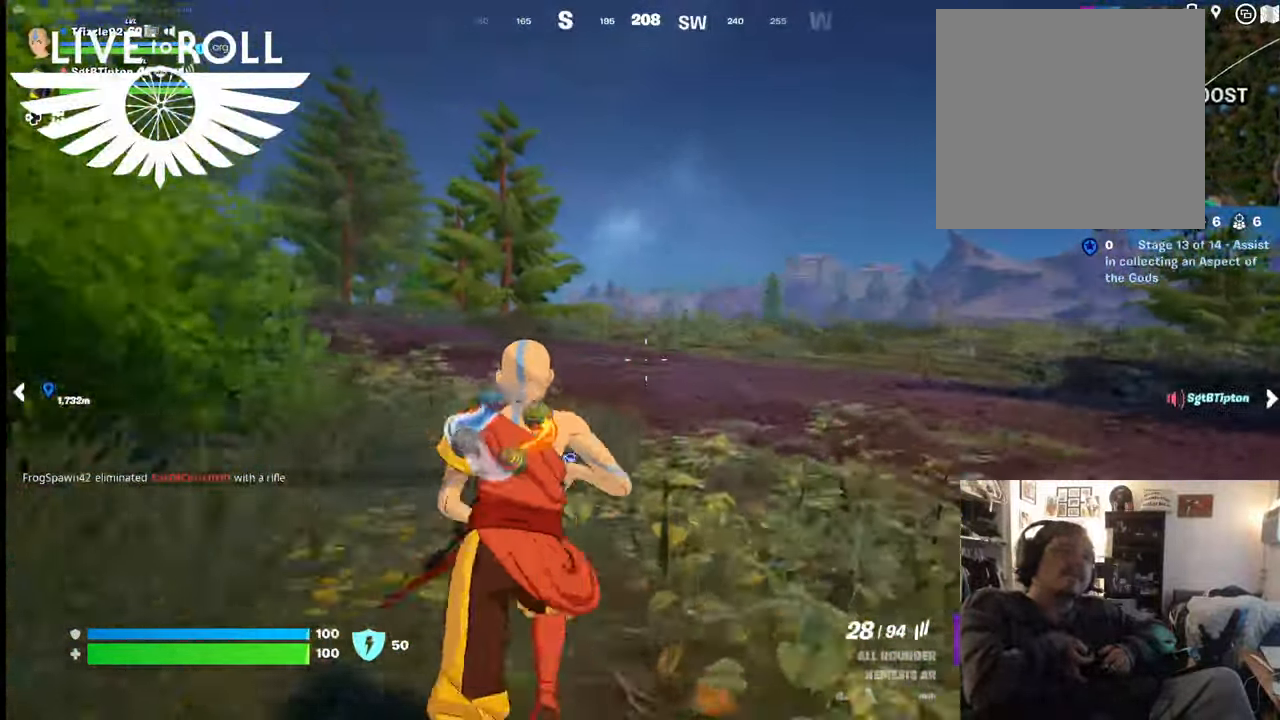
{"buttons": [], "left_stick": "up", "right_stick": "center", "events": []}
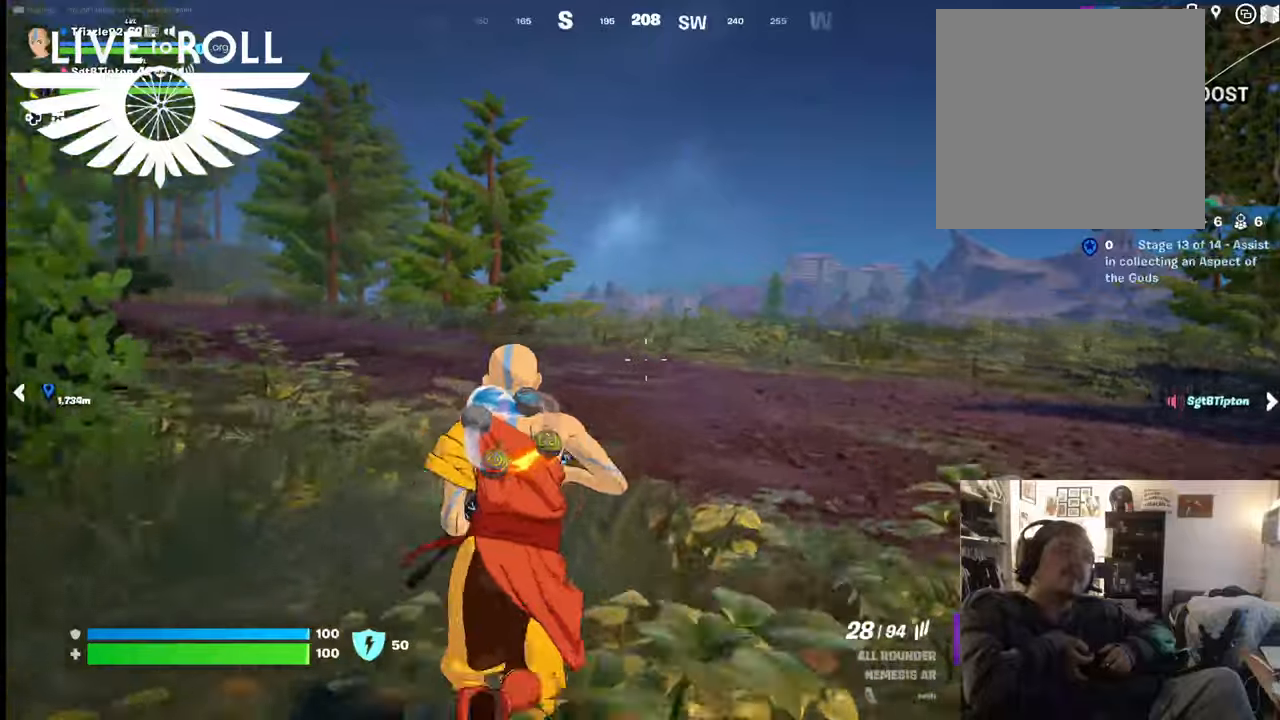
{"buttons": [], "left_stick": "up", "right_stick": "center", "events": []}
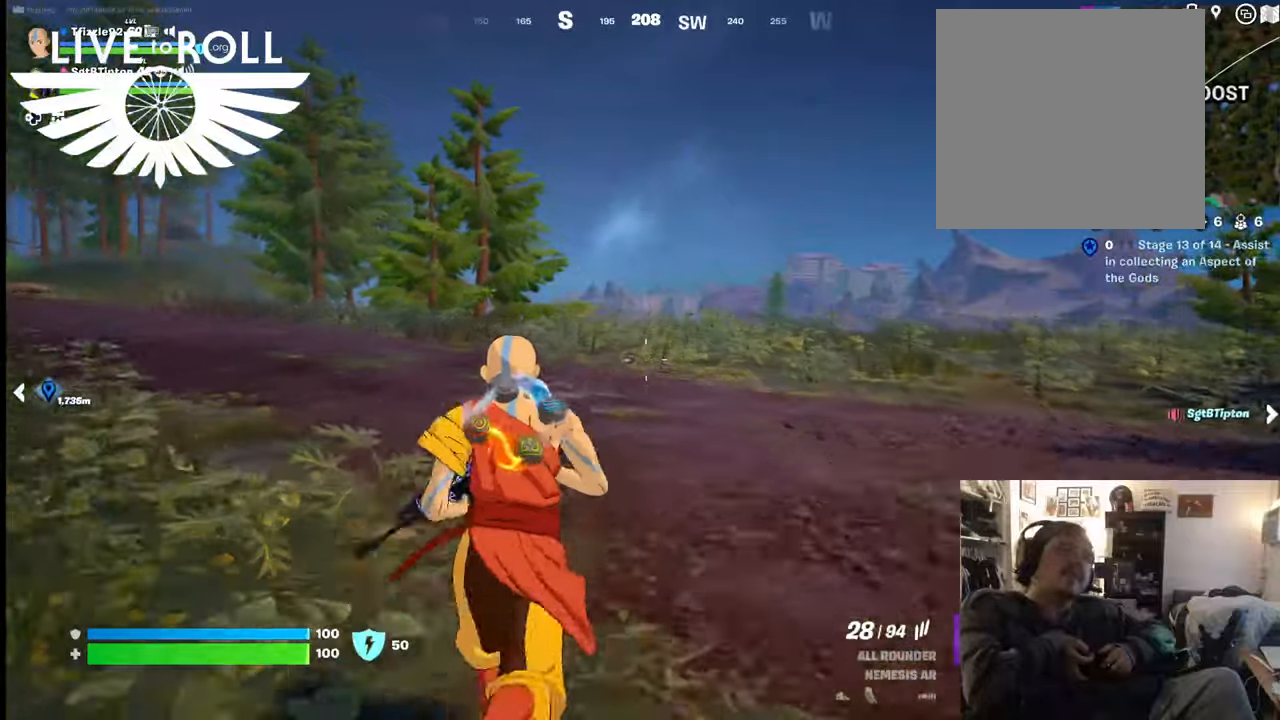
{"buttons": [], "left_stick": "up", "right_stick": "center", "events": []}
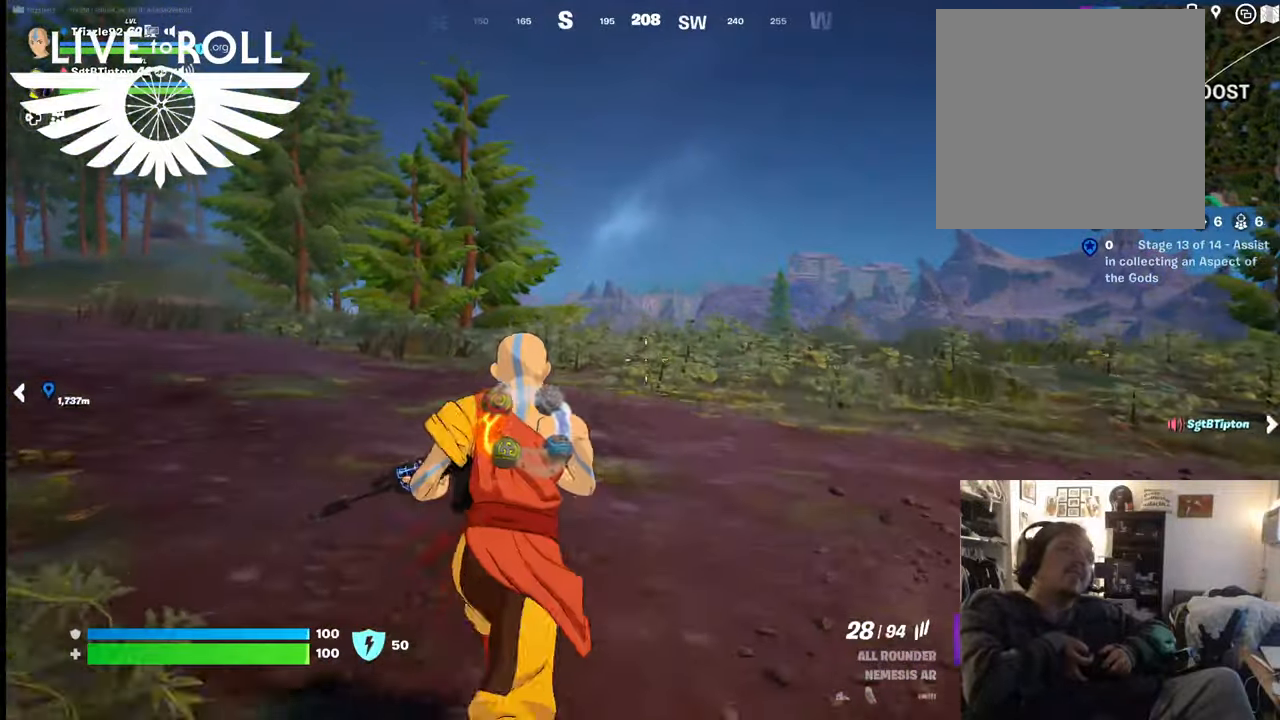
{"buttons": [], "left_stick": "up", "right_stick": "center", "events": []}
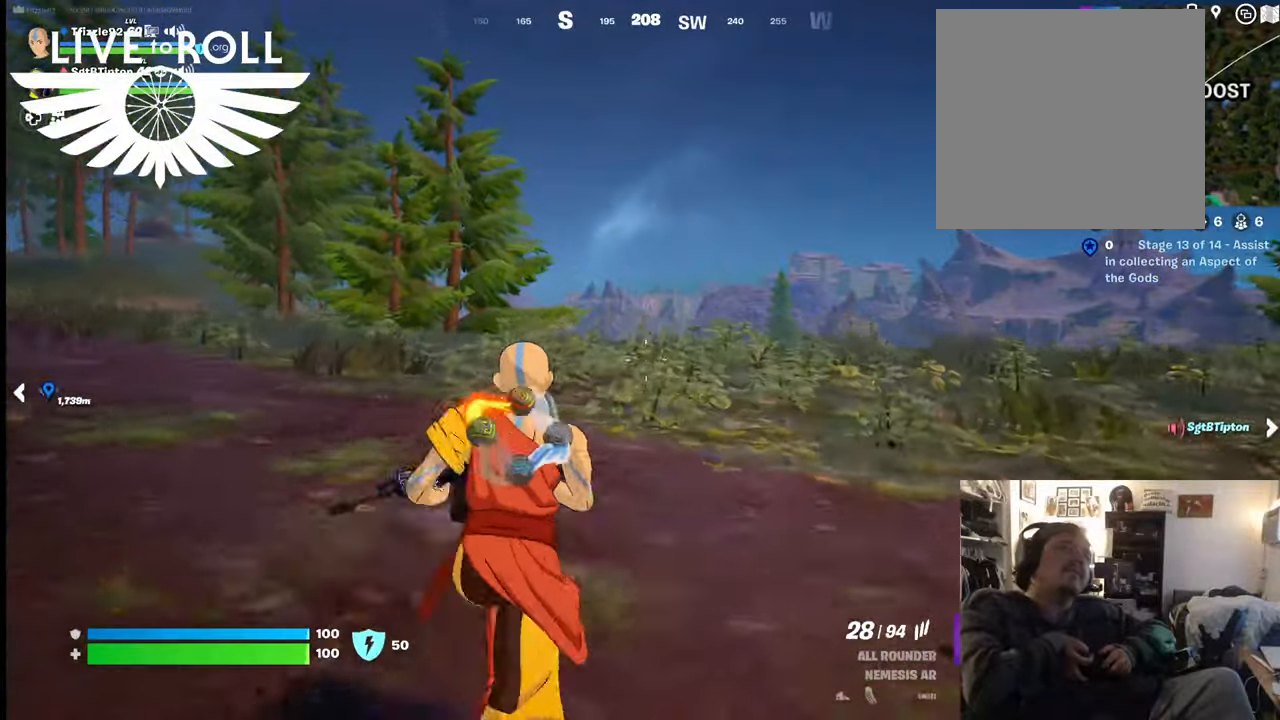
{"buttons": [], "left_stick": "up", "right_stick": "center", "events": []}
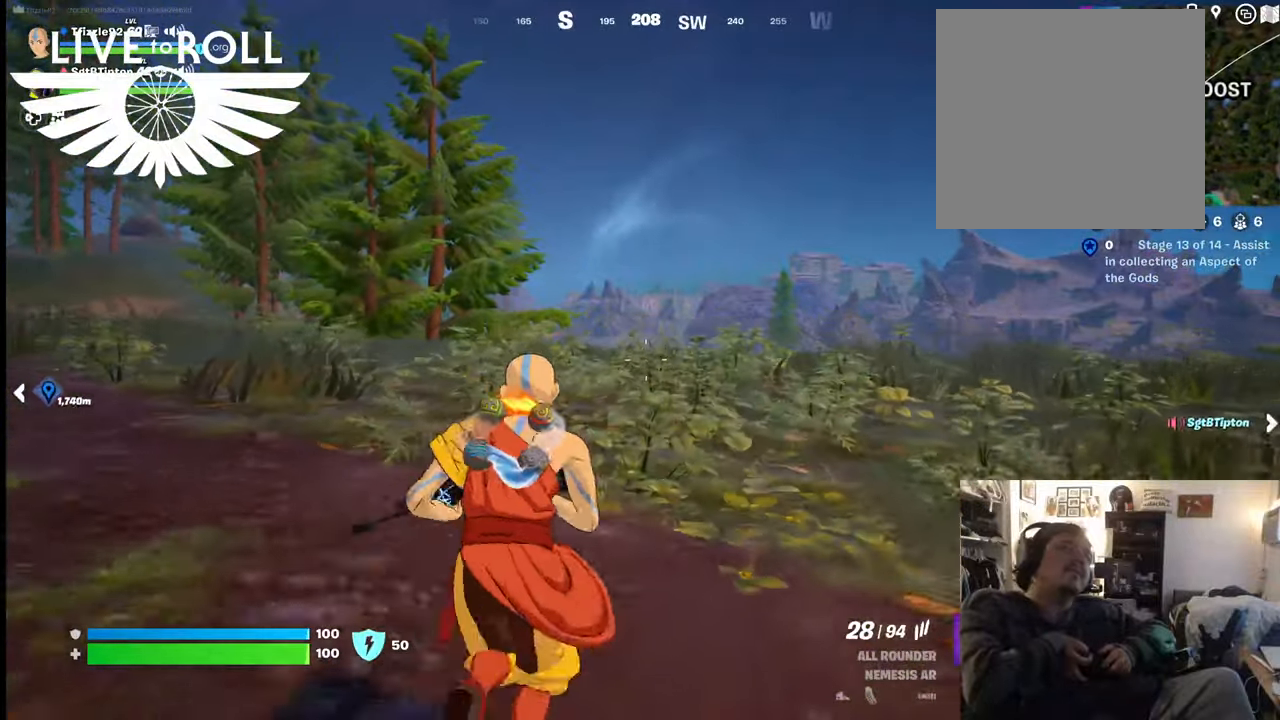
{"buttons": [], "left_stick": "up", "right_stick": "center", "events": []}
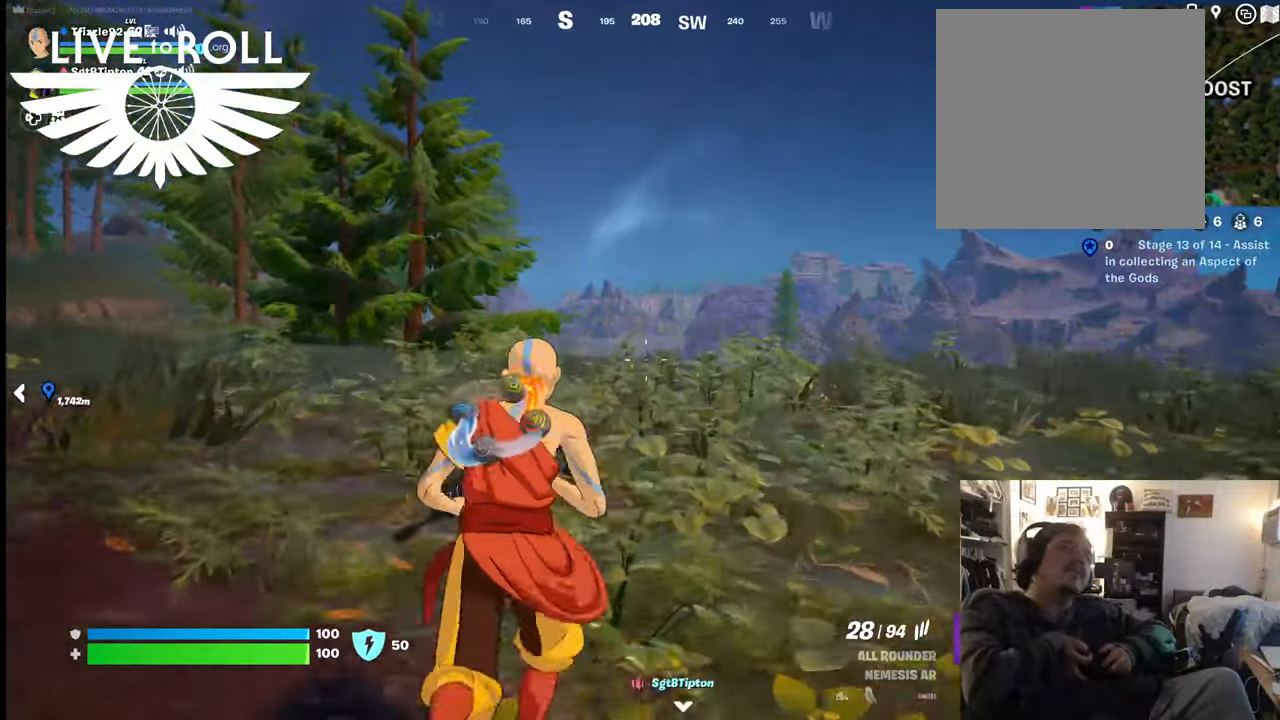
{"buttons": [], "left_stick": "up", "right_stick": "center", "events": []}
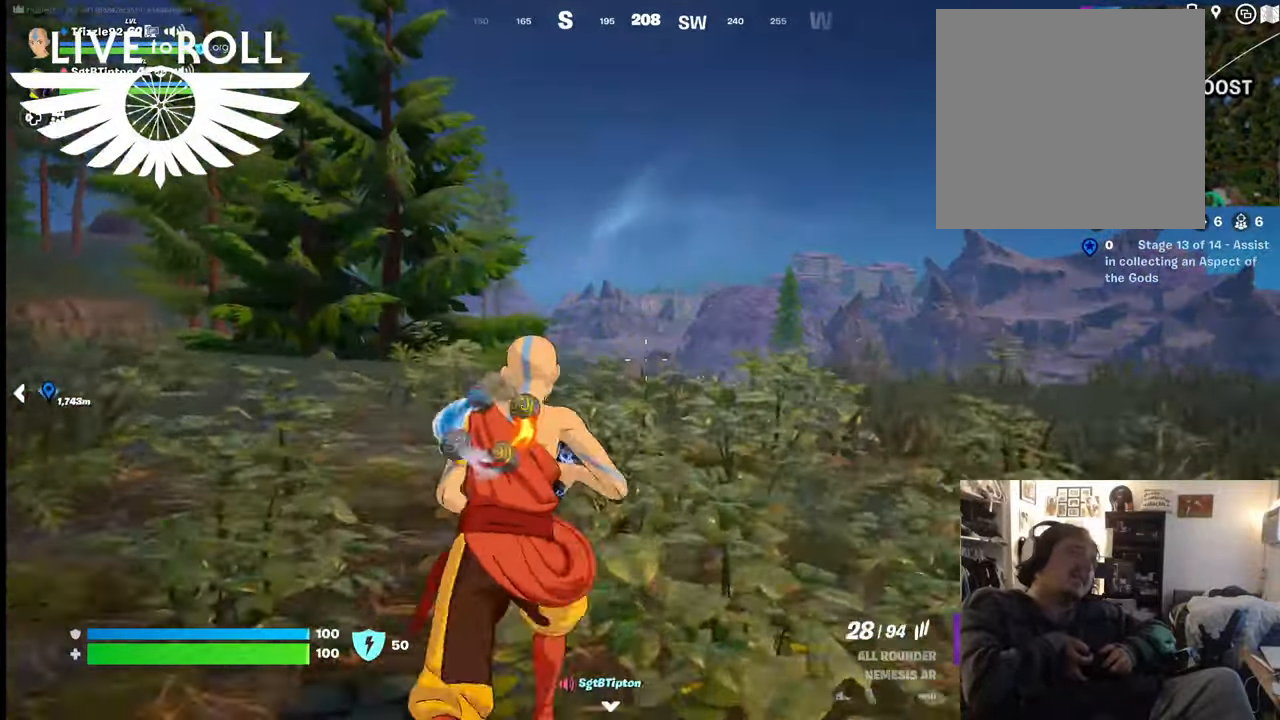
{"buttons": [], "left_stick": "up", "right_stick": "center", "events": []}
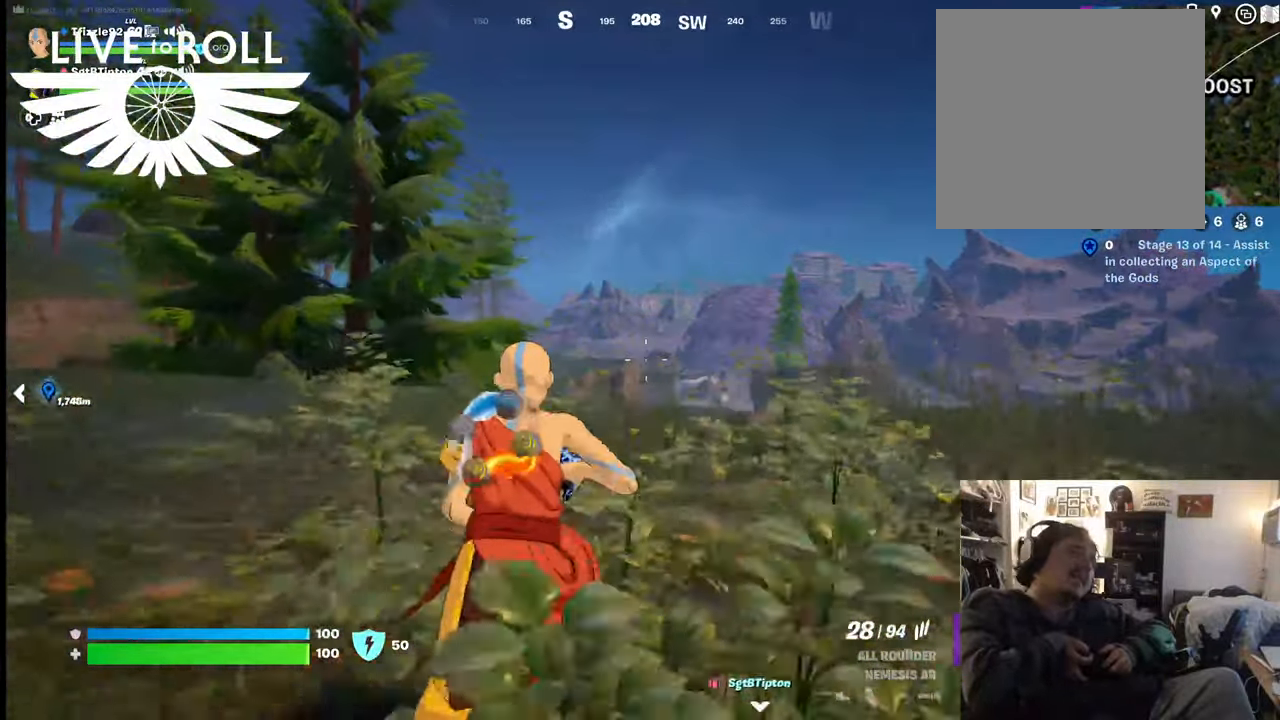
{"buttons": [], "left_stick": "up", "right_stick": "center", "events": []}
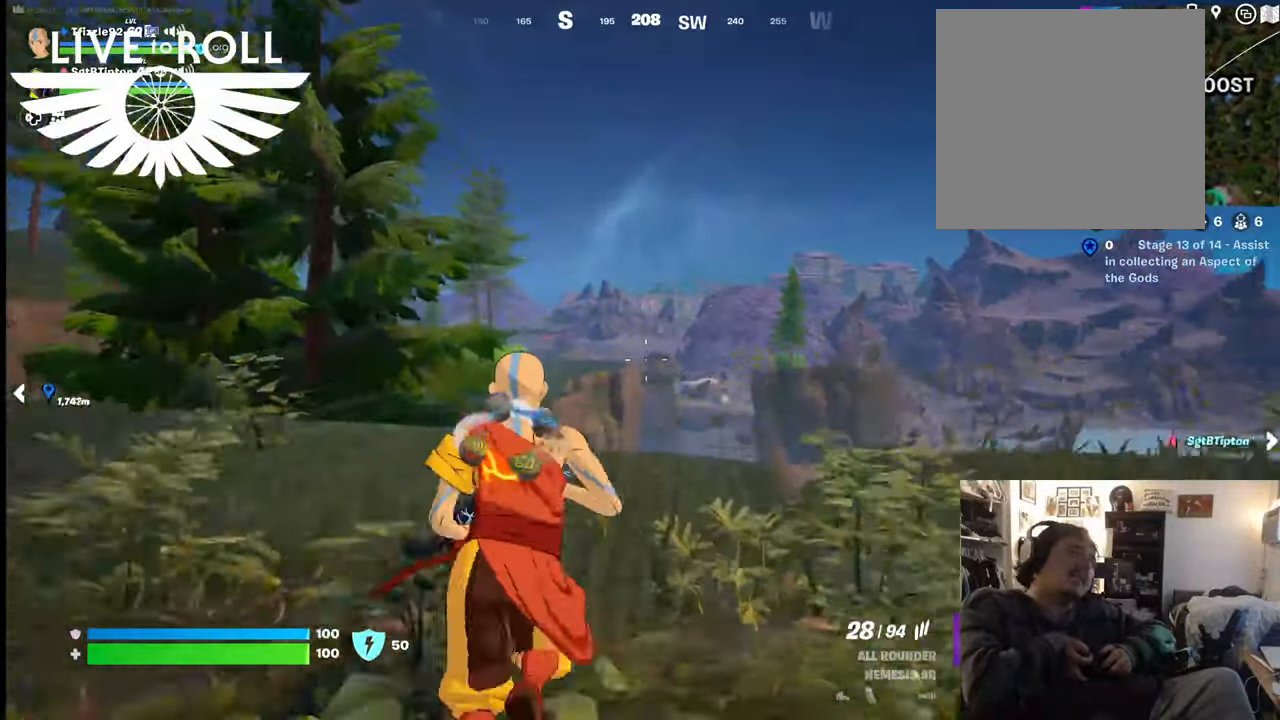
{"buttons": [], "left_stick": "up", "right_stick": "center", "events": []}
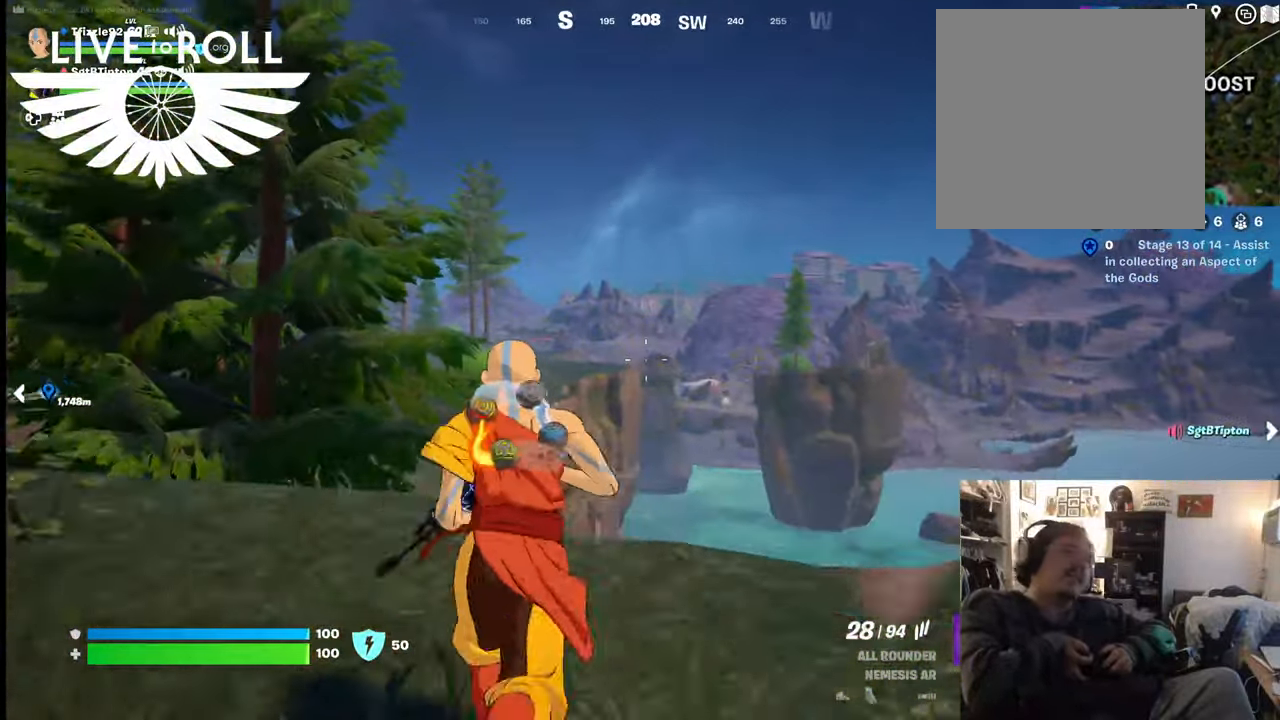
{"buttons": [], "left_stick": "up-left", "right_stick": "center", "events": [[367, "left_stick", "up-left"]]}
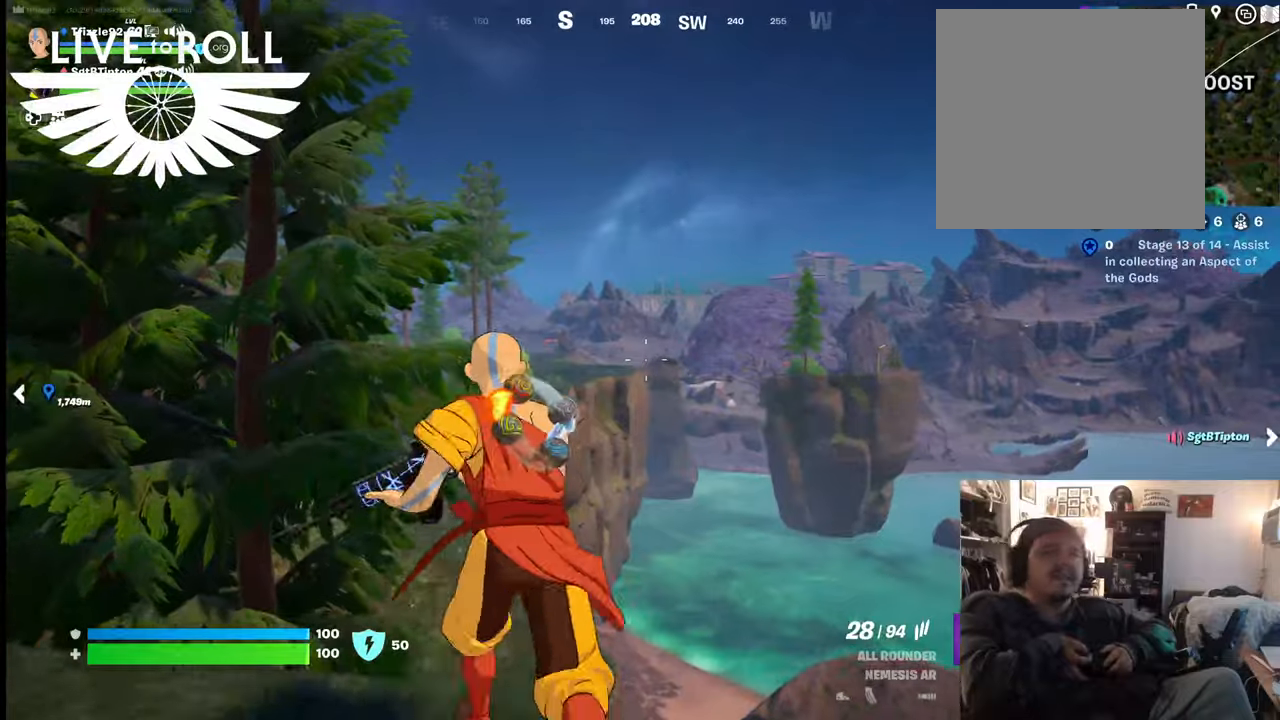
{"buttons": [], "left_stick": "up-left", "right_stick": "center", "events": []}
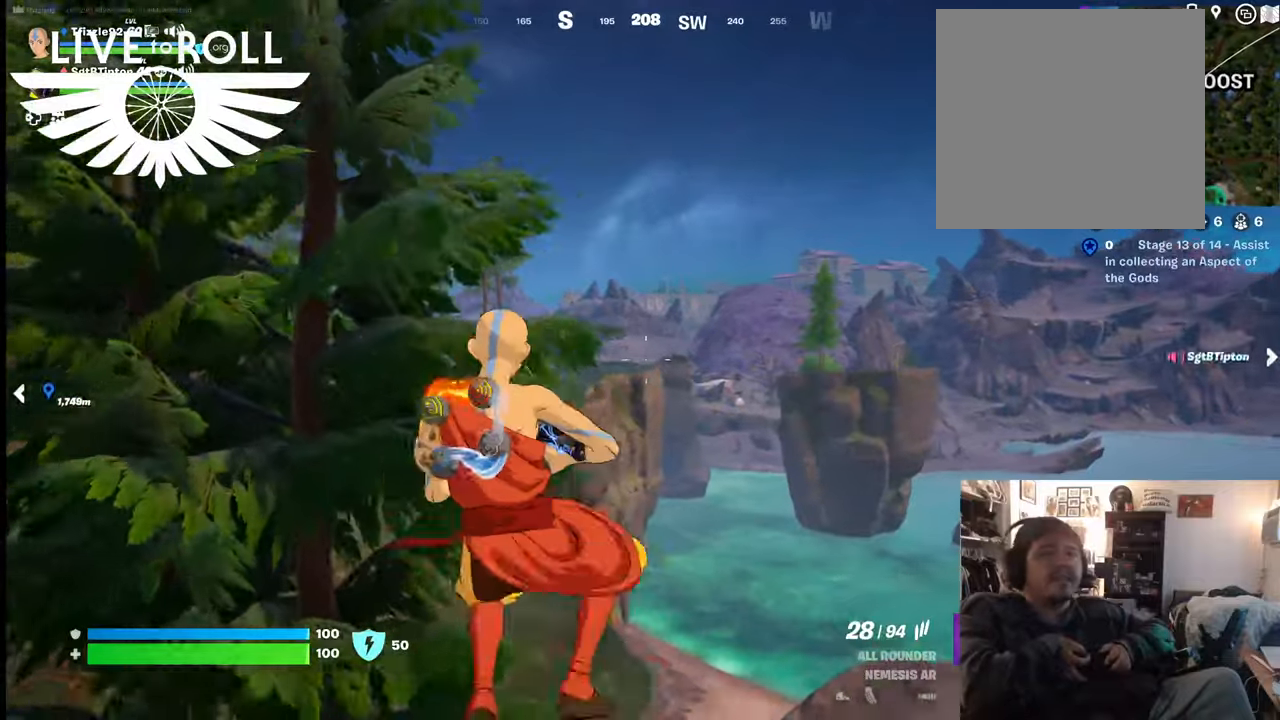
{"buttons": [], "left_stick": "up-left", "right_stick": "center", "events": []}
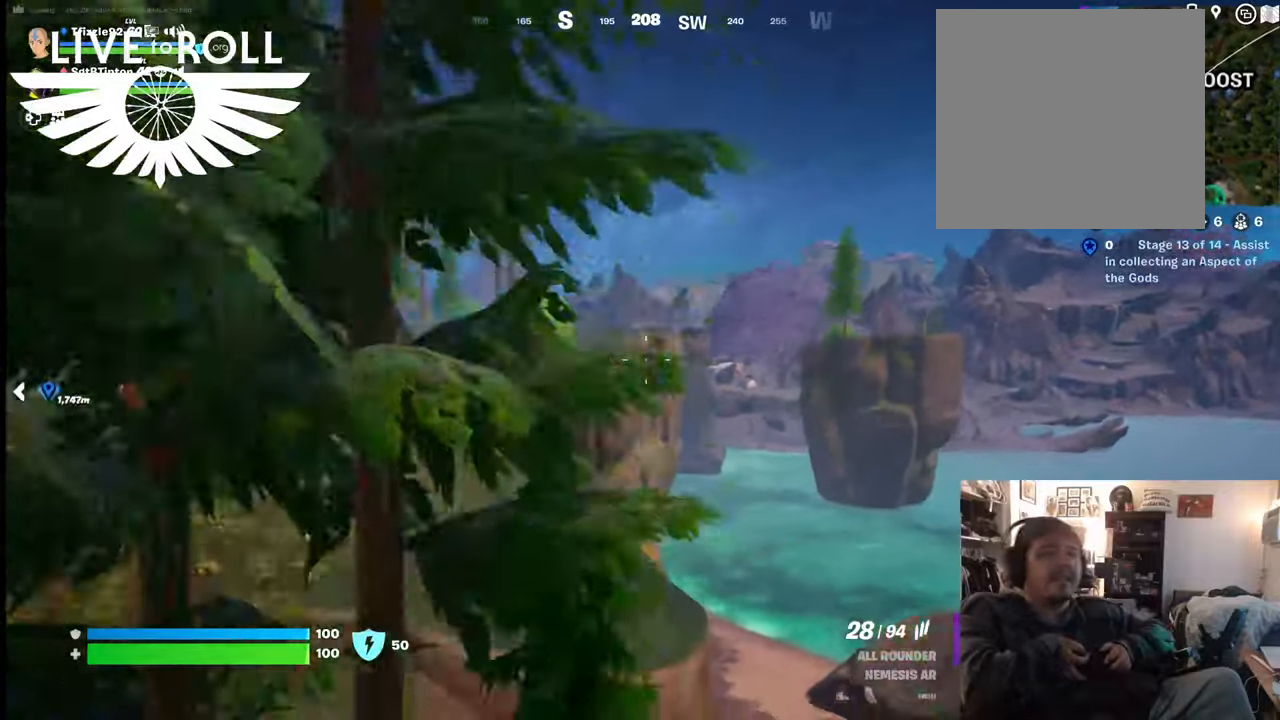
{"buttons": [], "left_stick": "up-left", "right_stick": "center", "events": []}
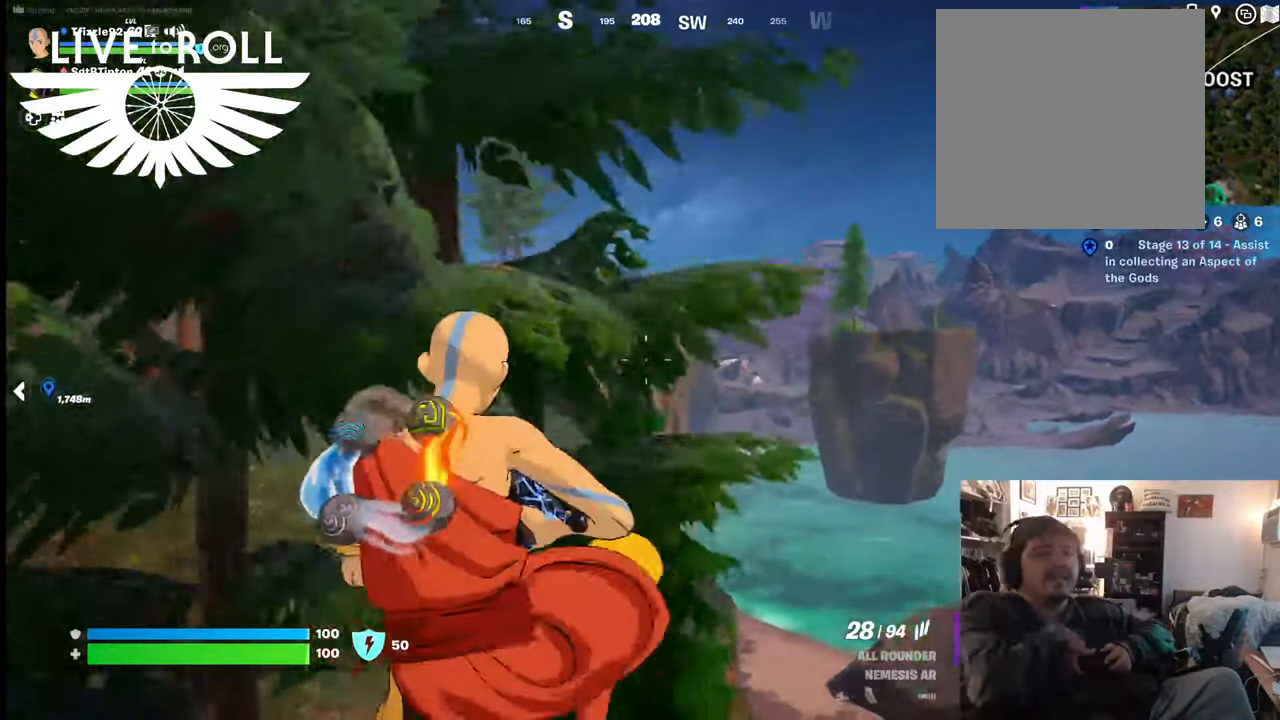
{"buttons": [], "left_stick": "up-left", "right_stick": "right", "events": [[67, "right_stick", "down-right"], [400, "right_stick", "right"]]}
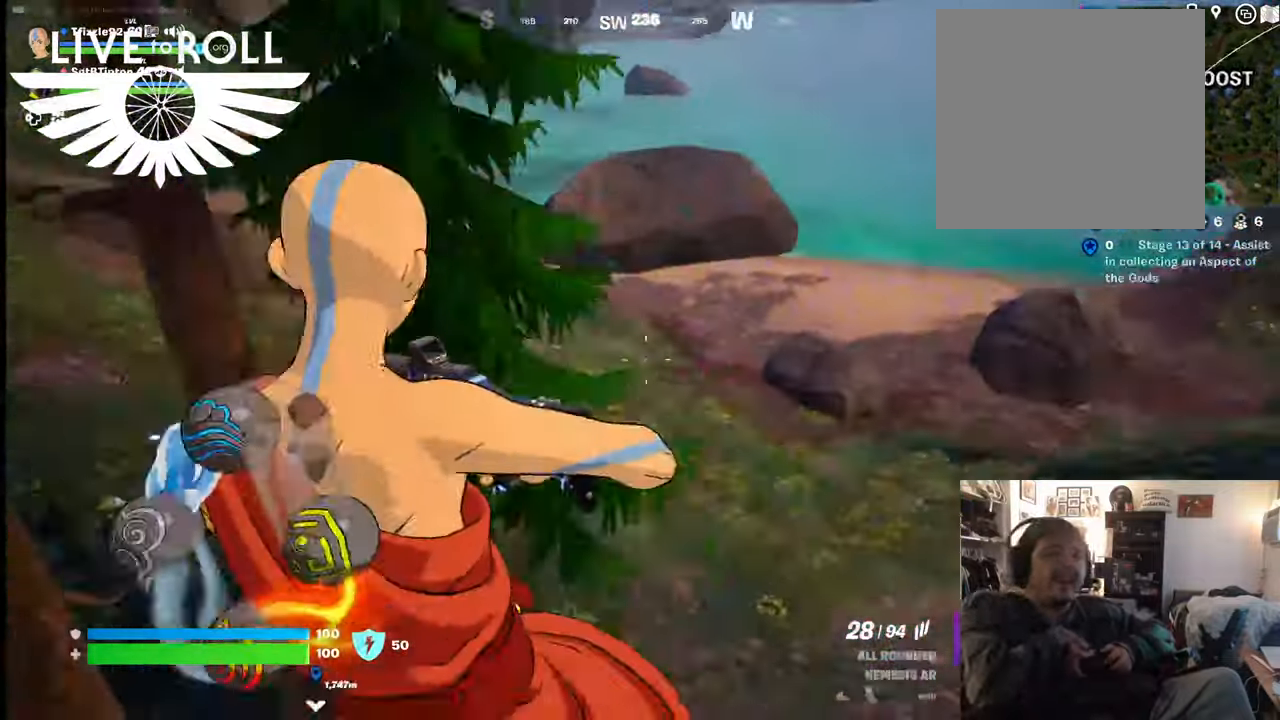
{"buttons": [], "left_stick": "up", "right_stick": "center", "events": [[100, "right_stick", "center"], [234, "left_stick", "up"]]}
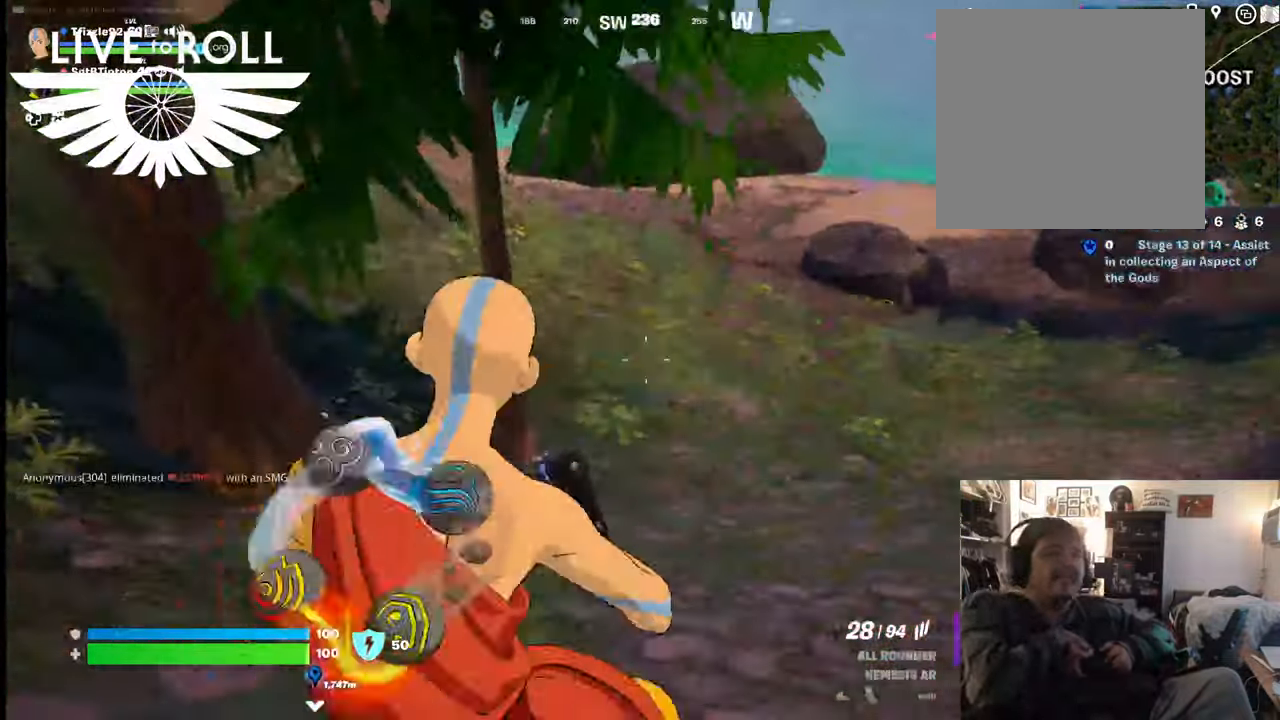
{"buttons": [], "left_stick": "up", "right_stick": "center", "events": []}
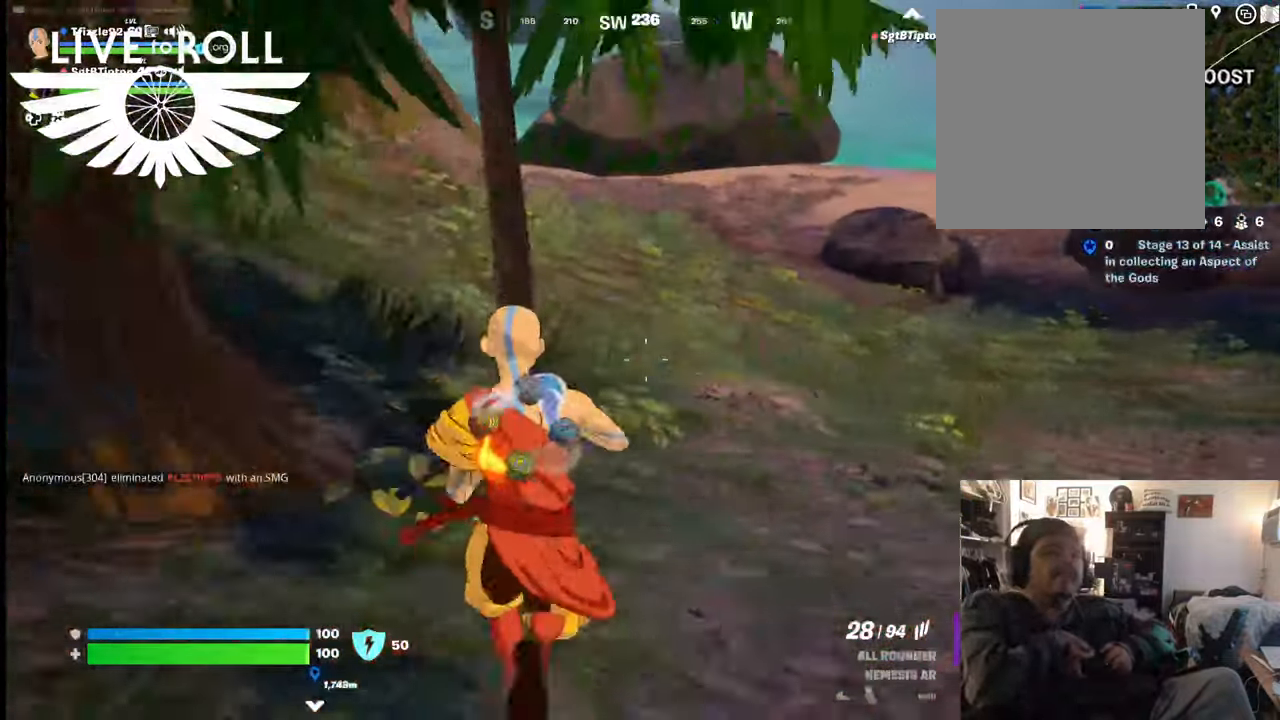
{"buttons": [], "left_stick": "up", "right_stick": "center", "events": []}
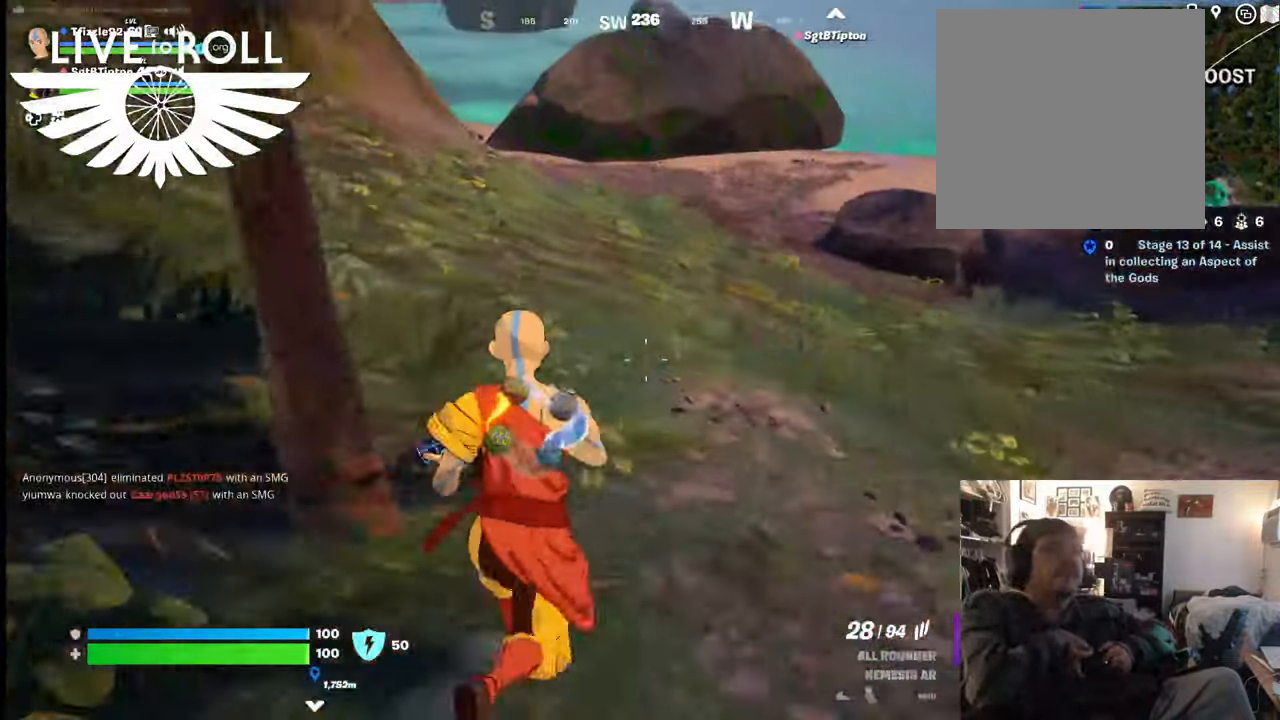
{"buttons": [], "left_stick": "up", "right_stick": "up-left", "events": [[500, "right_stick", "up-left"]]}
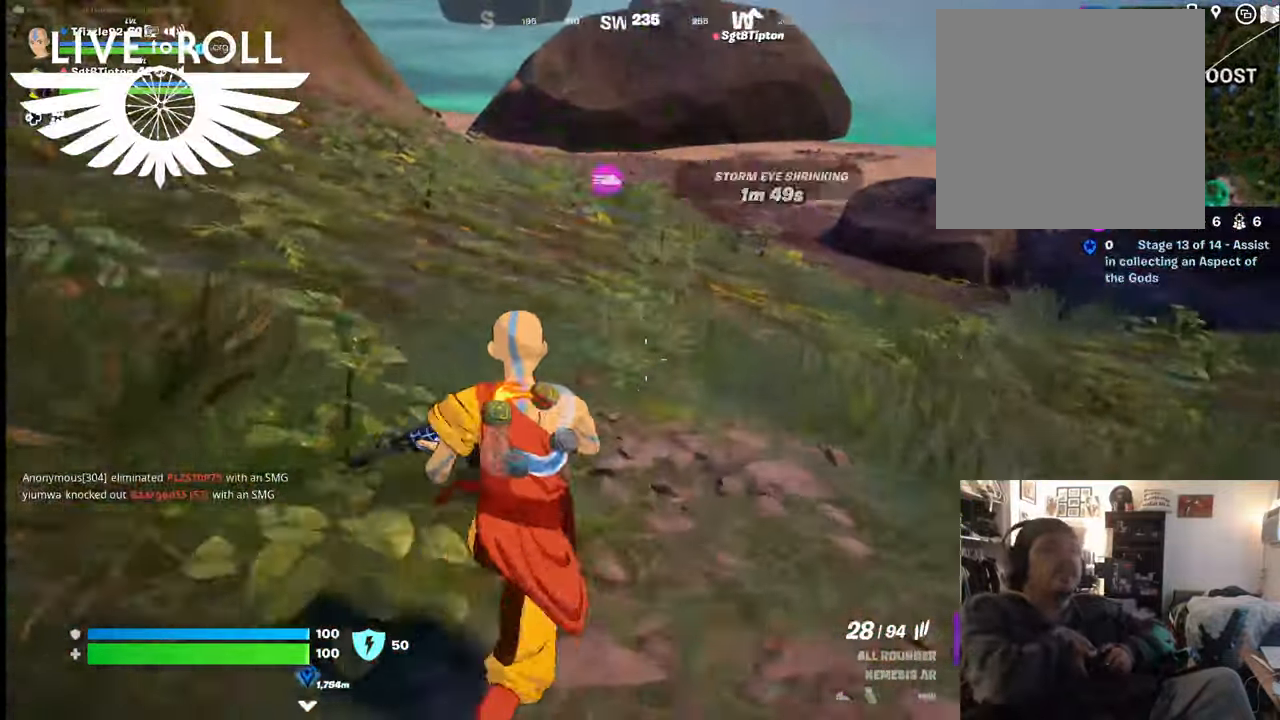
{"buttons": [], "left_stick": "up", "right_stick": "up-left", "events": []}
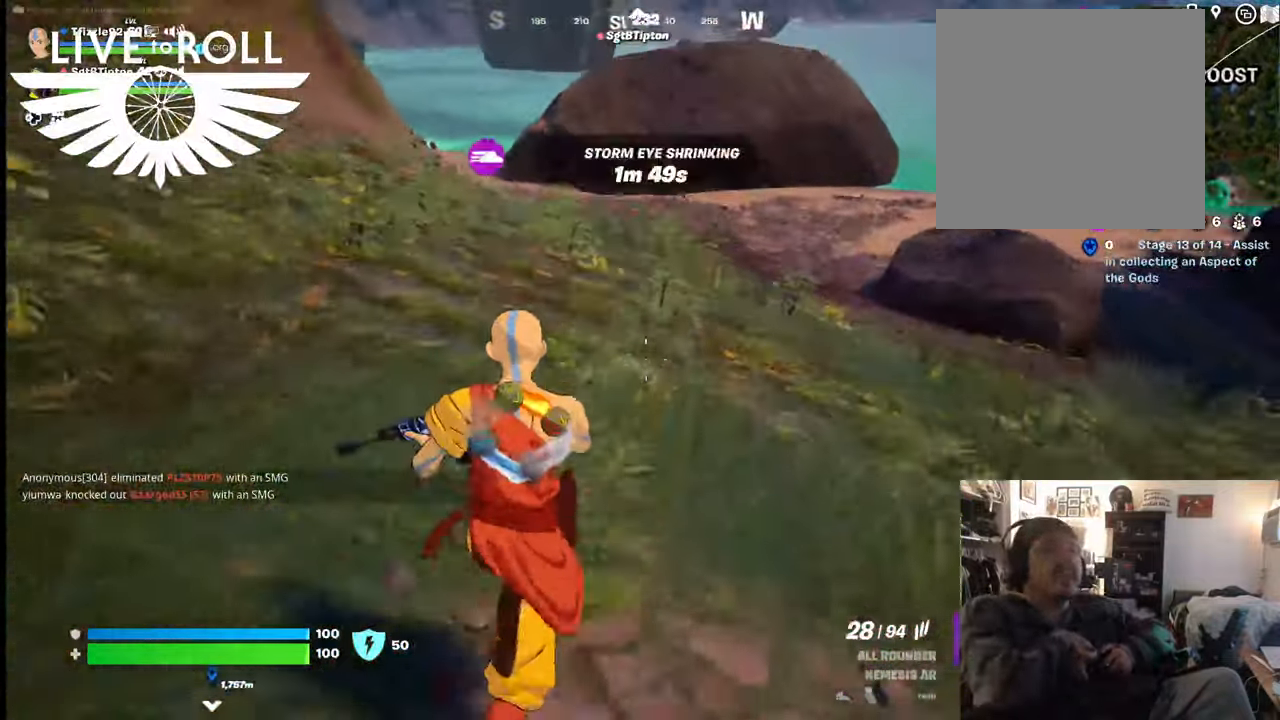
{"buttons": [], "left_stick": "up", "right_stick": "up-left", "events": []}
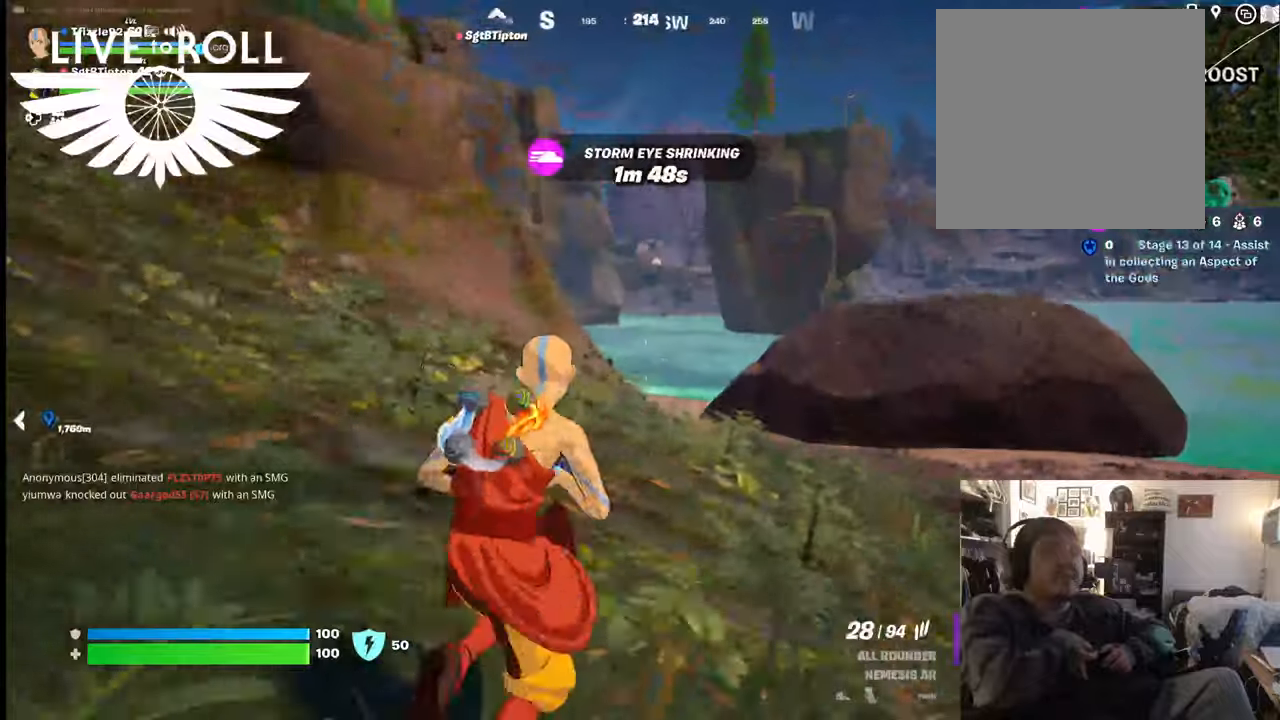
{"buttons": [], "left_stick": "up", "right_stick": "center", "events": [[34, "right_stick", "center"]]}
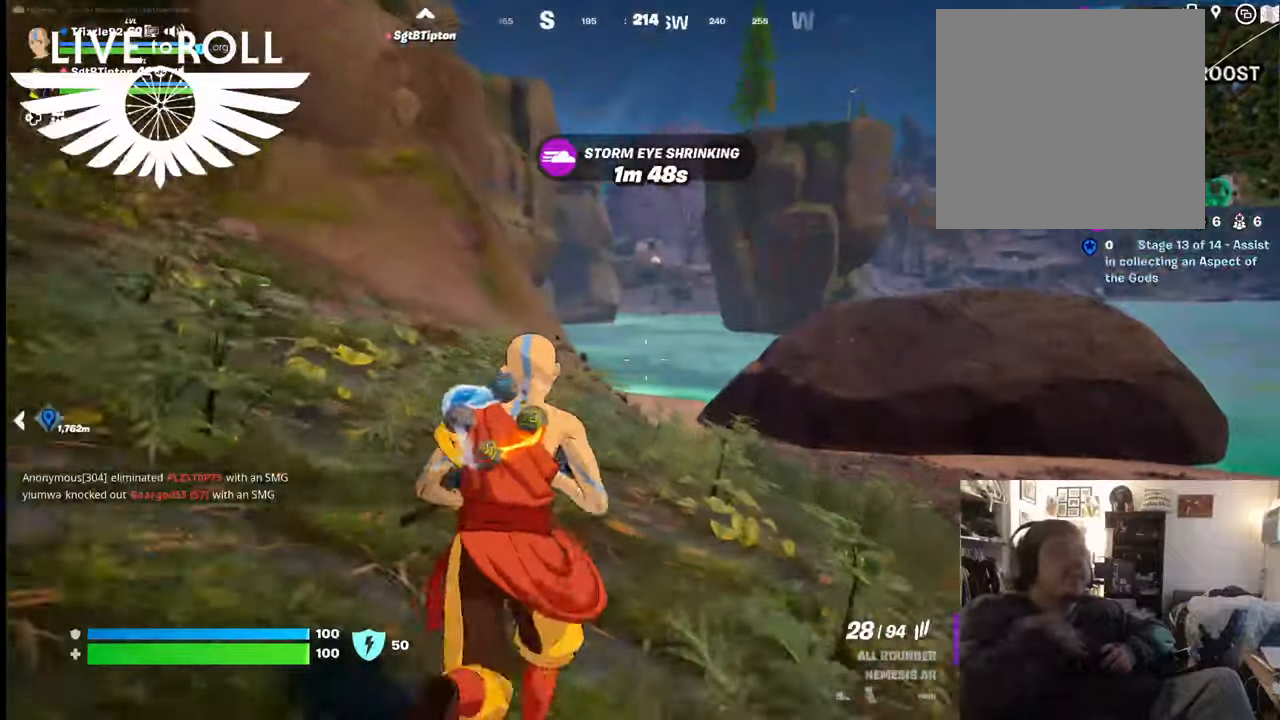
{"buttons": [], "left_stick": "center", "right_stick": "center", "events": [[434, "left_stick", "center"]]}